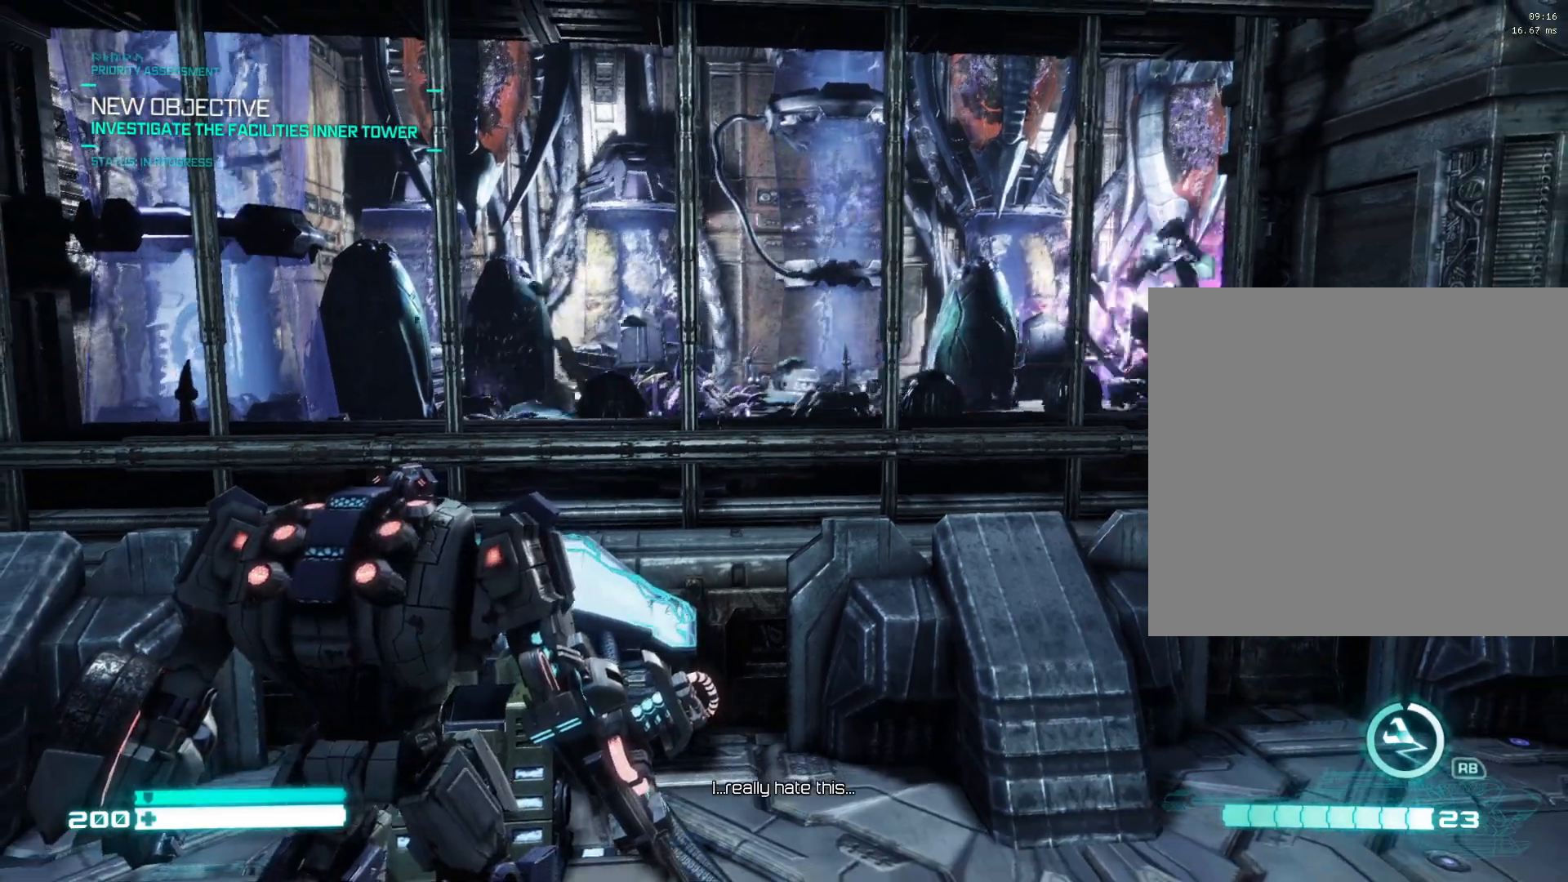
Gameplay with a controller (Xbox layout); each line is a JSON object with the inputs held at the frame after it. "events" lists button and stick changes between this image and that frame as [ms after this image, input, new state], when the widget could be followed in between.
{"buttons": [], "left_stick": "center", "right_stick": "right", "events": [[317, "right_stick", "right"]]}
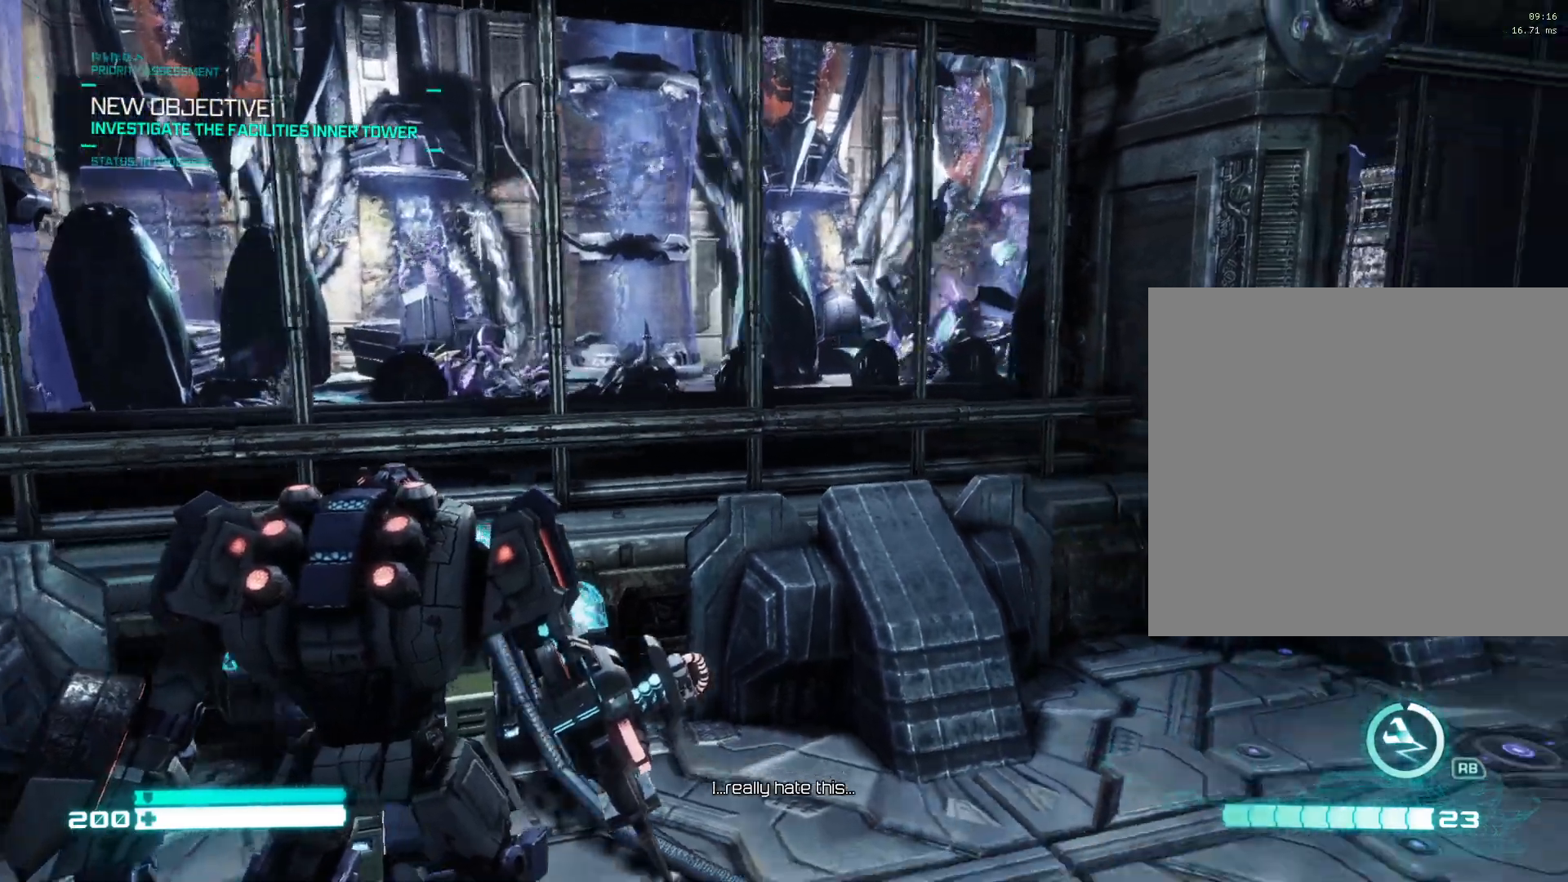
{"buttons": [], "left_stick": "center", "right_stick": "center", "events": [[333, "right_stick", "center"]]}
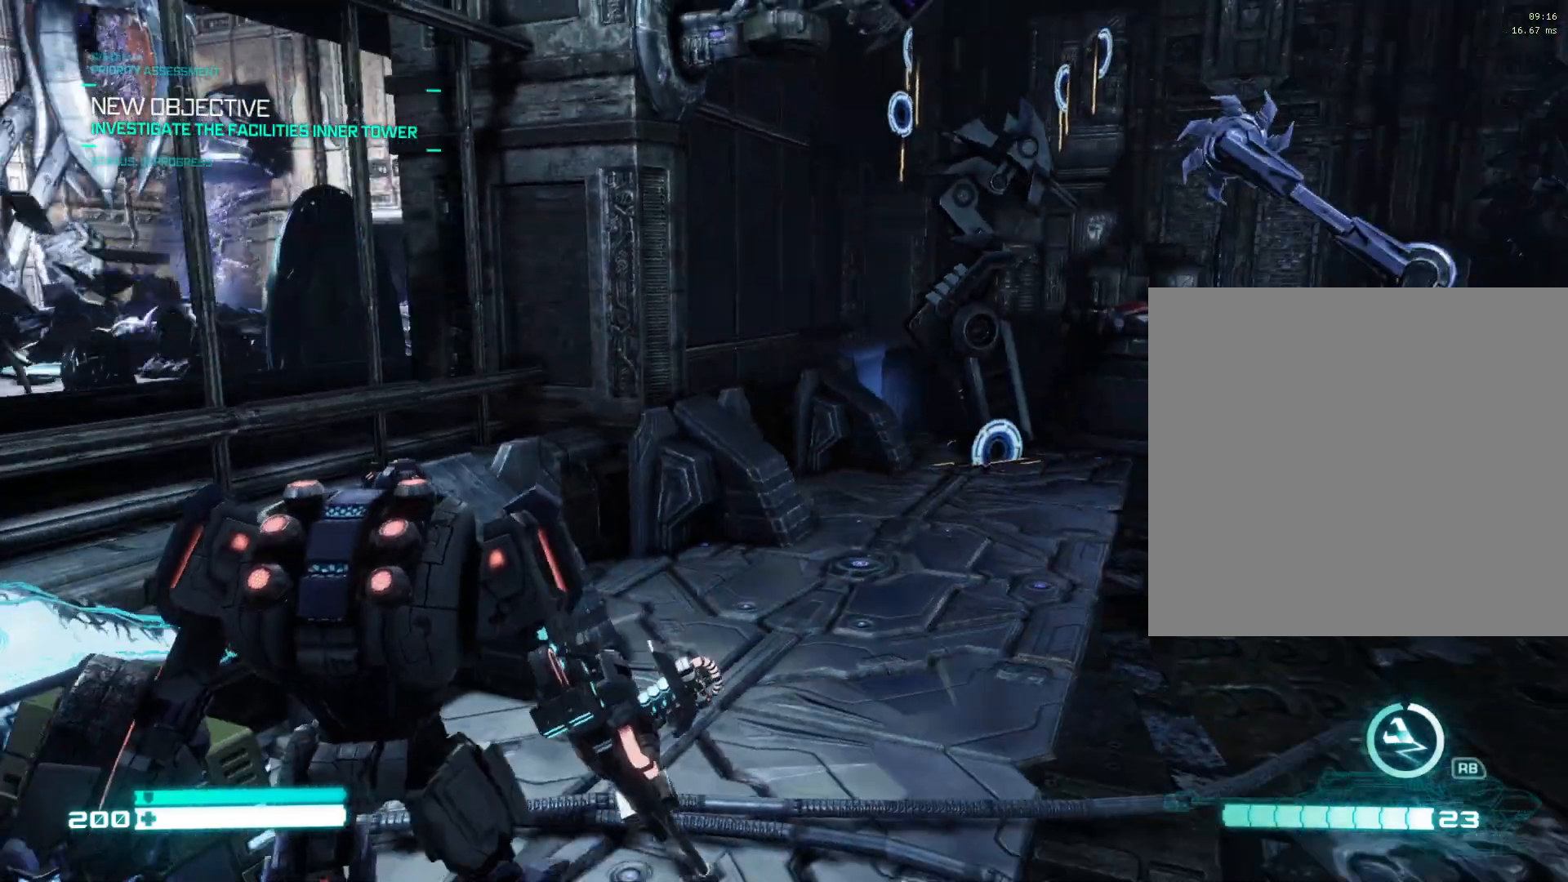
{"buttons": [], "left_stick": "center", "right_stick": "center", "events": []}
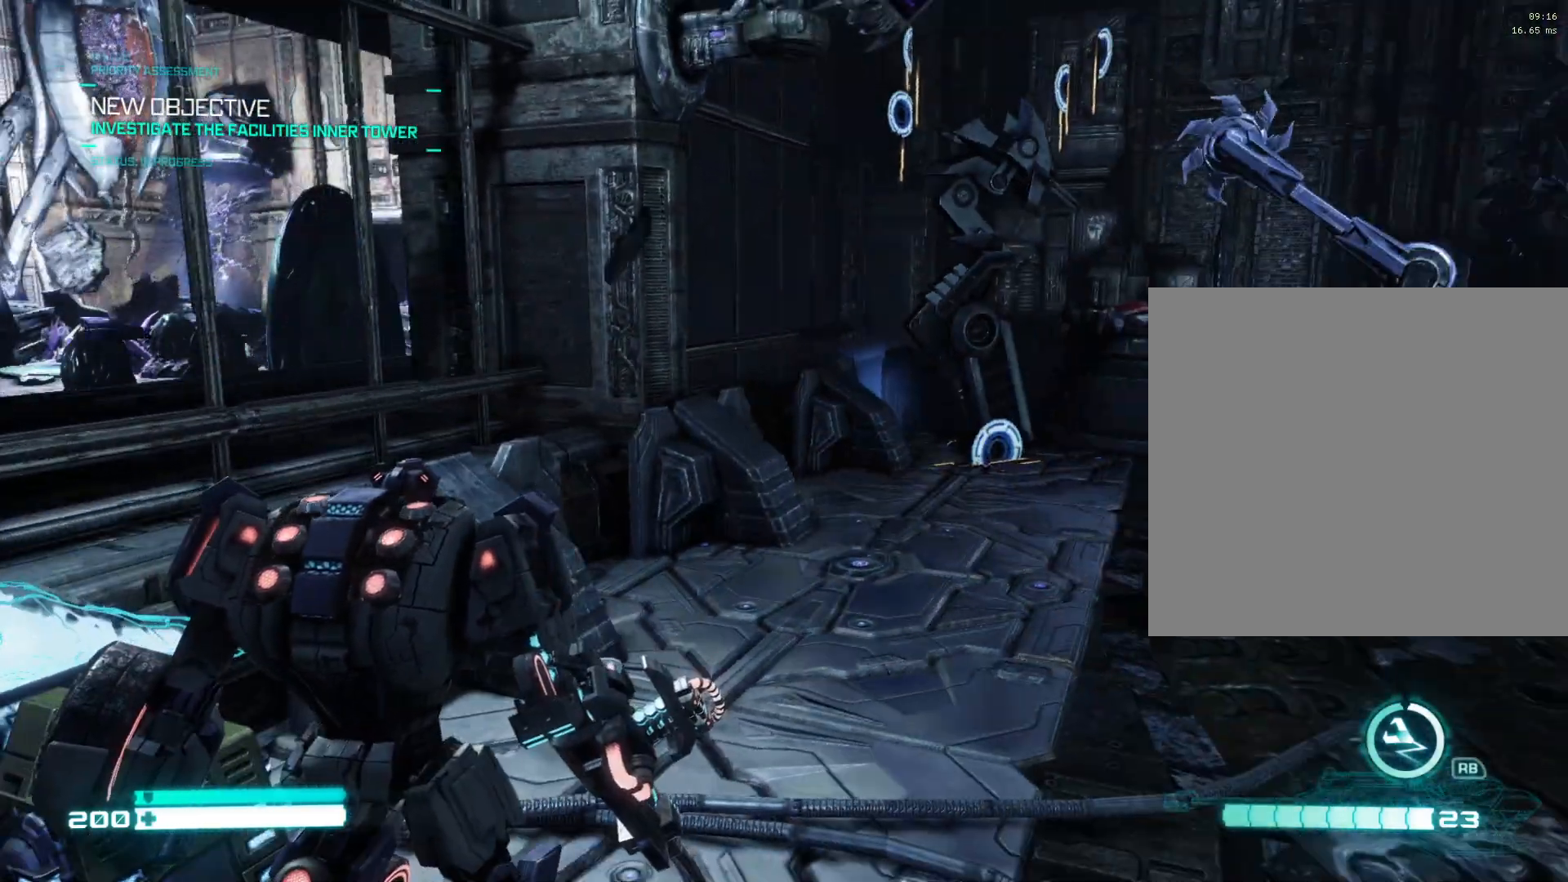
{"buttons": [], "left_stick": "down-right", "right_stick": "right", "events": [[117, "right_stick", "left"], [233, "left_stick", "down-right"], [367, "right_stick", "center"], [450, "right_stick", "right"]]}
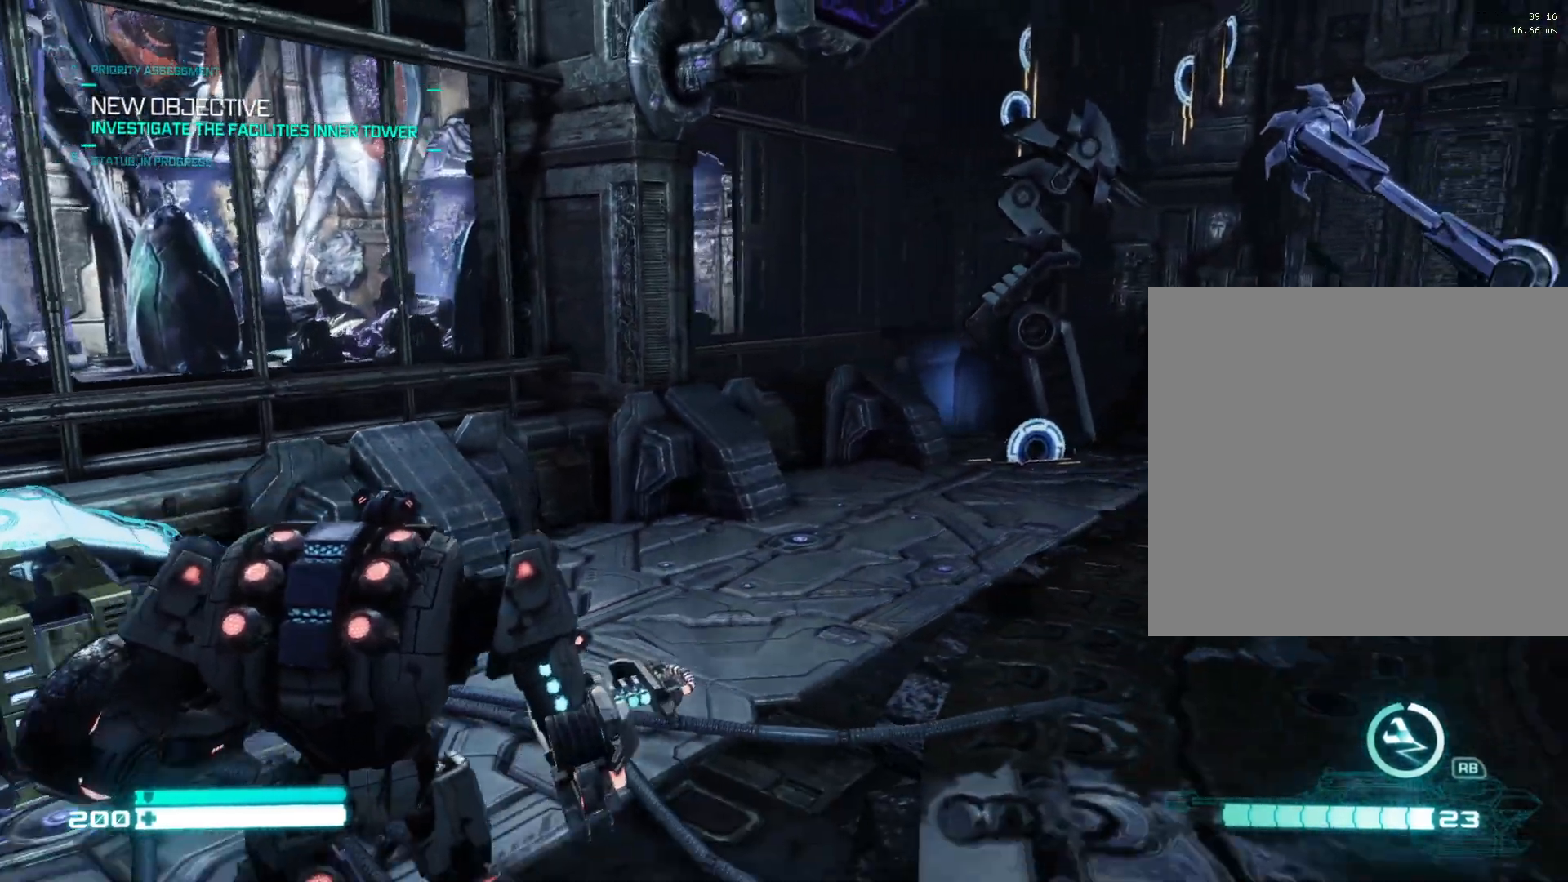
{"buttons": [], "left_stick": "up", "right_stick": "right", "events": [[50, "left_stick", "center"], [133, "left_stick", "up-right"], [450, "left_stick", "up"]]}
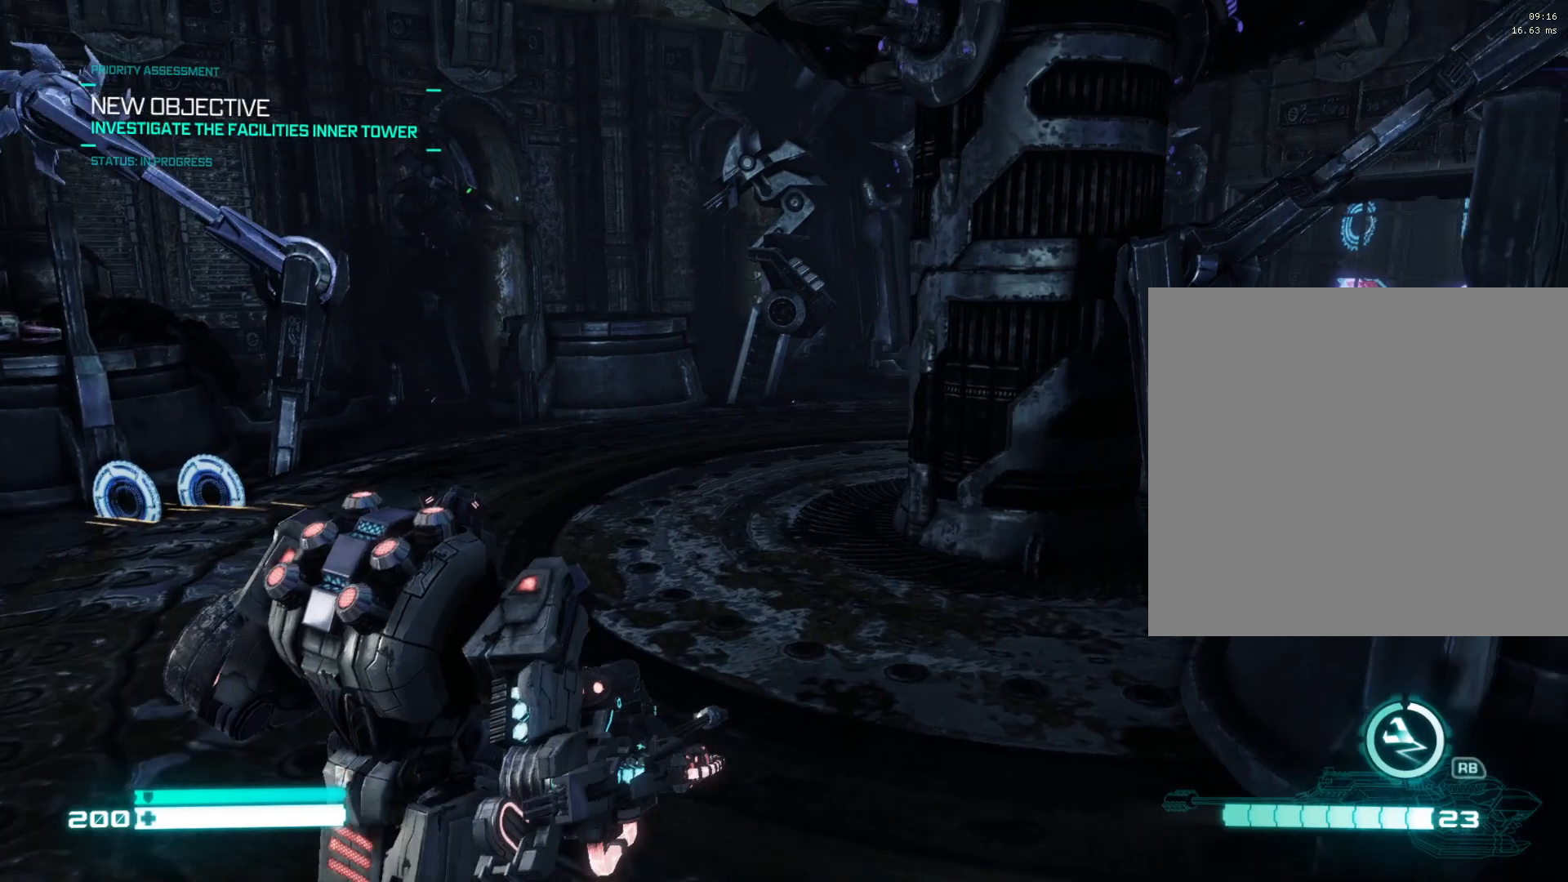
{"buttons": [], "left_stick": "up-left", "right_stick": "right", "events": [[50, "right_stick", "center"], [133, "right_stick", "right"], [233, "left_stick", "up-left"]]}
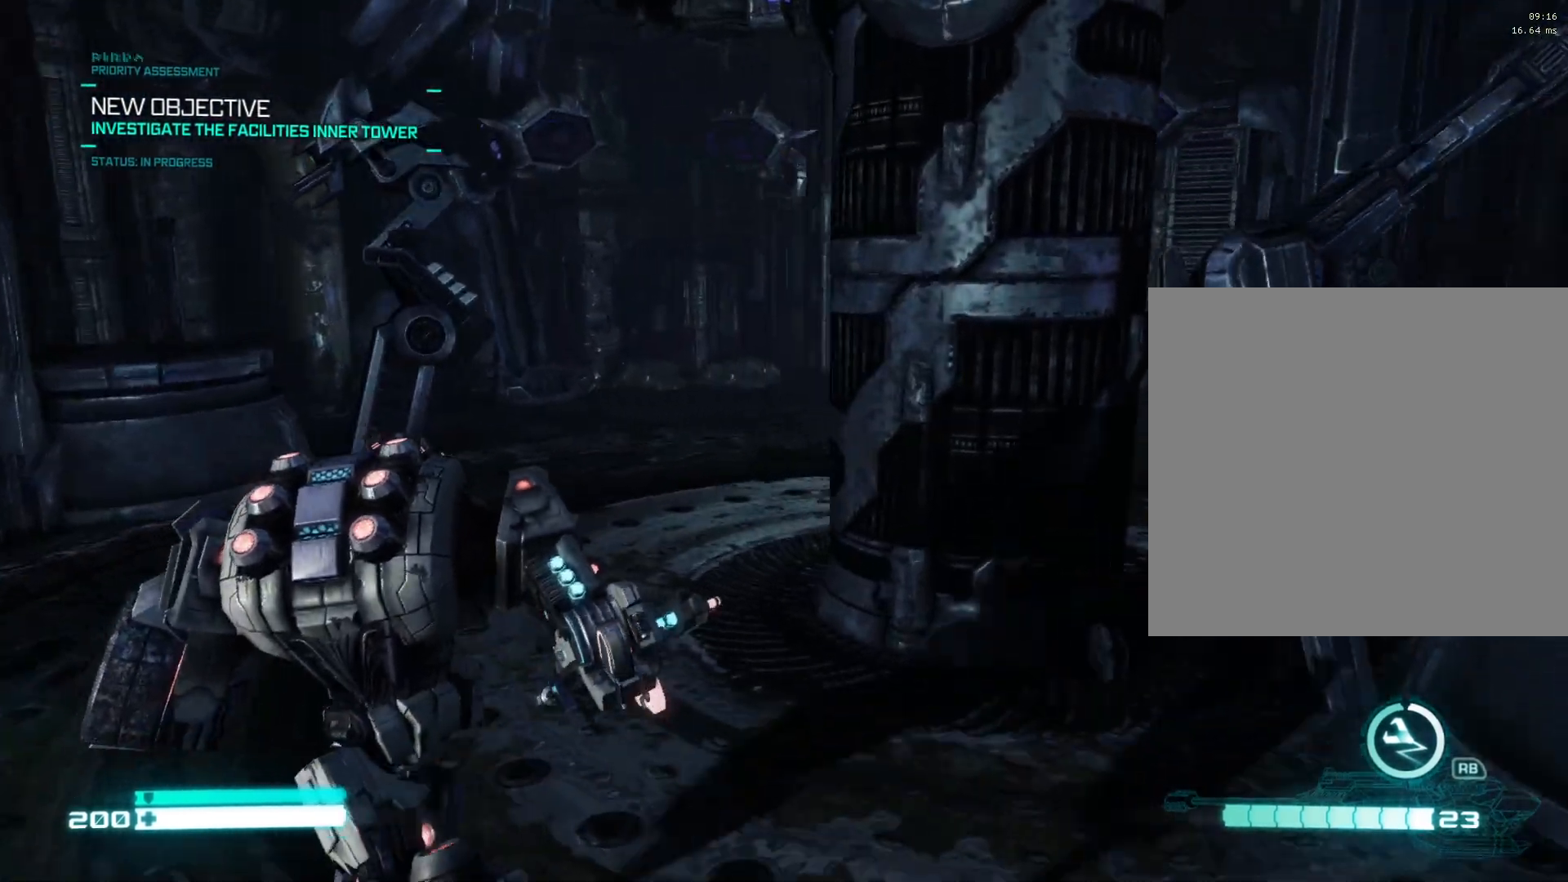
{"buttons": [], "left_stick": "up-left", "right_stick": "center", "events": [[17, "right_stick", "center"], [150, "right_stick", "right"], [467, "right_stick", "center"]]}
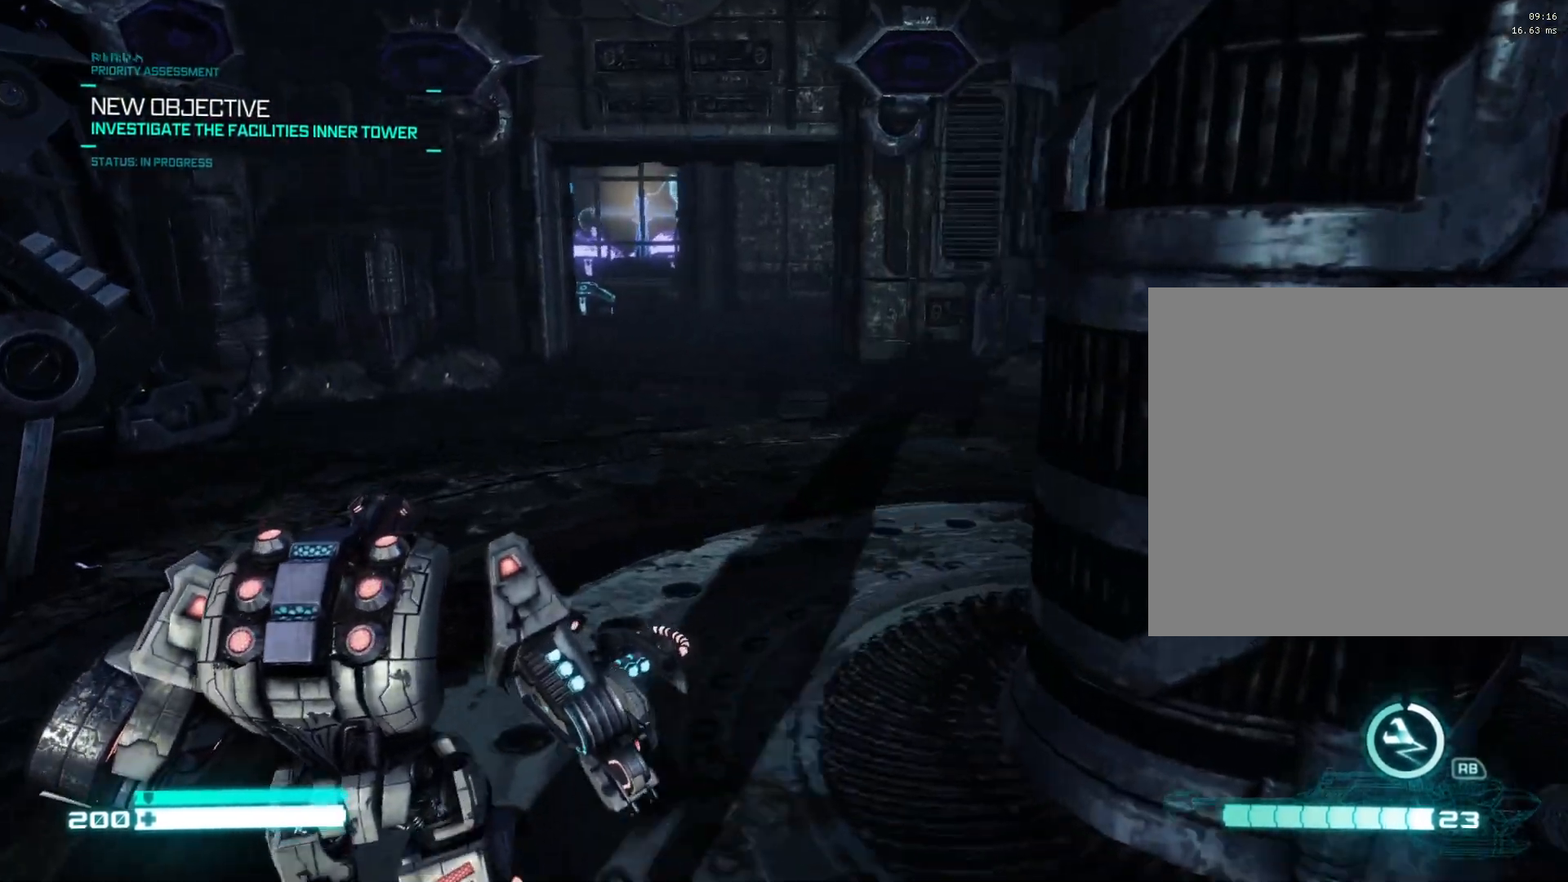
{"buttons": ["L1"], "left_stick": "up", "right_stick": "left", "events": [[17, "left_stick", "up"], [283, "L1", "down"], [400, "right_stick", "left"]]}
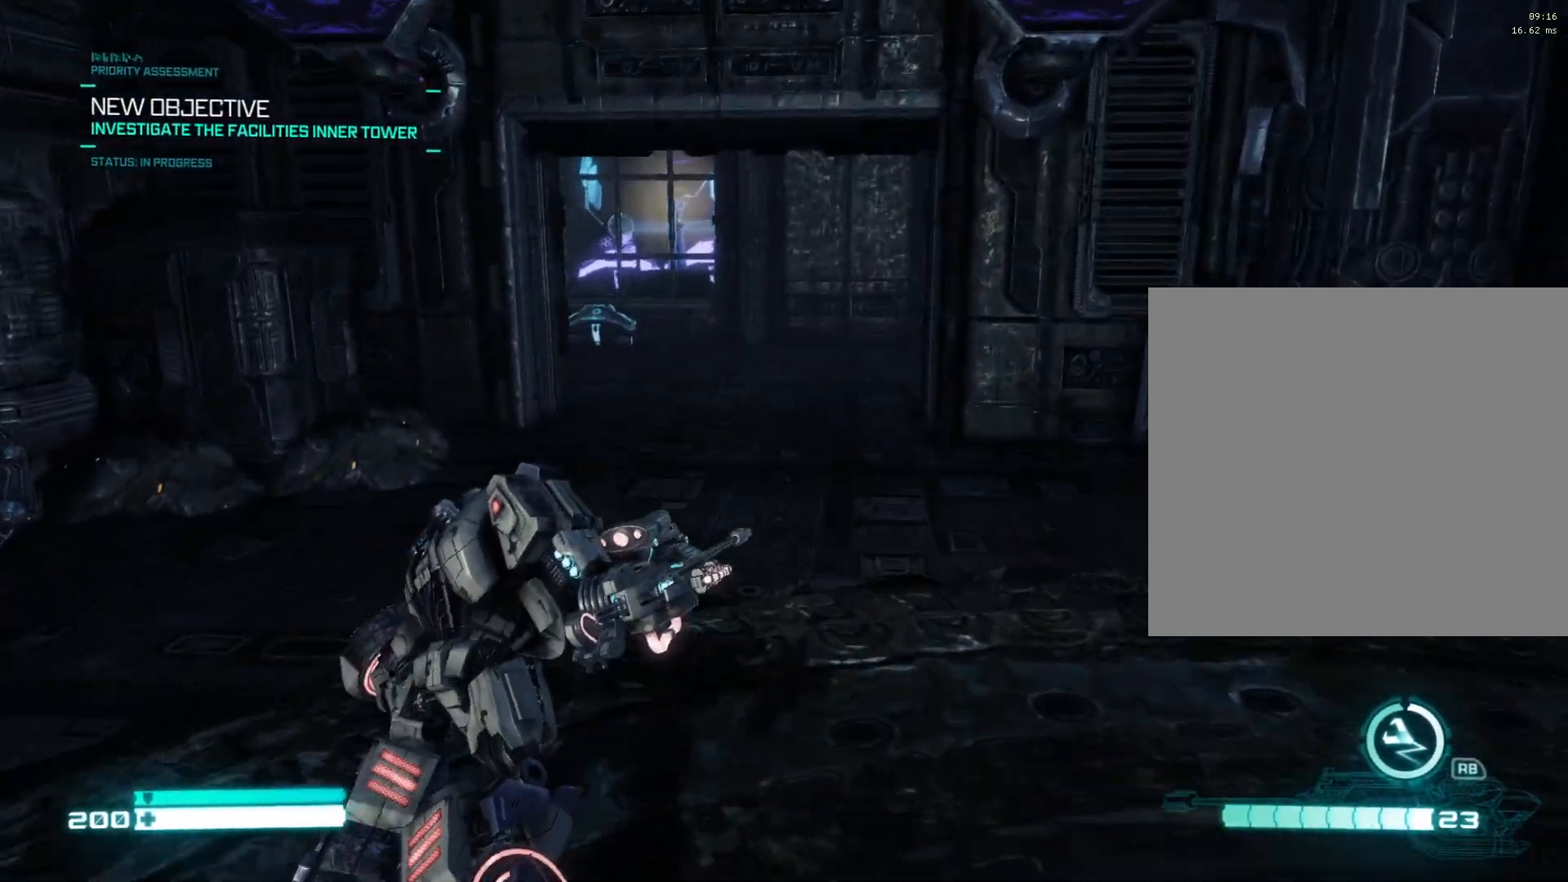
{"buttons": ["L1"], "left_stick": "up", "right_stick": "left", "events": []}
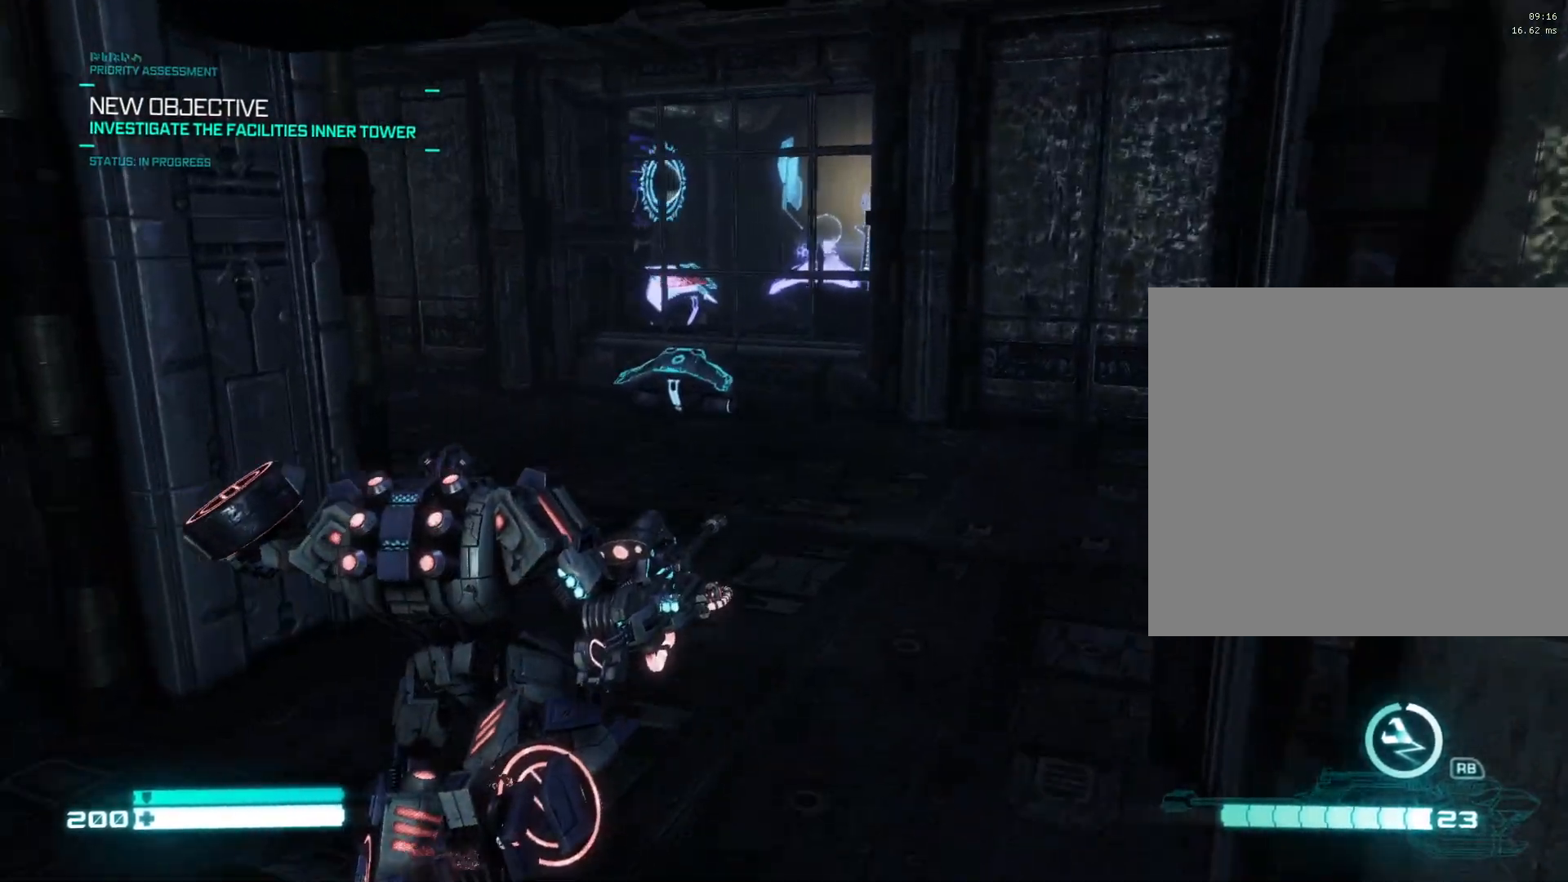
{"buttons": ["L1"], "left_stick": "up-left", "right_stick": "left", "events": [[167, "left_stick", "up-left"], [183, "right_stick", "center"], [350, "right_stick", "left"]]}
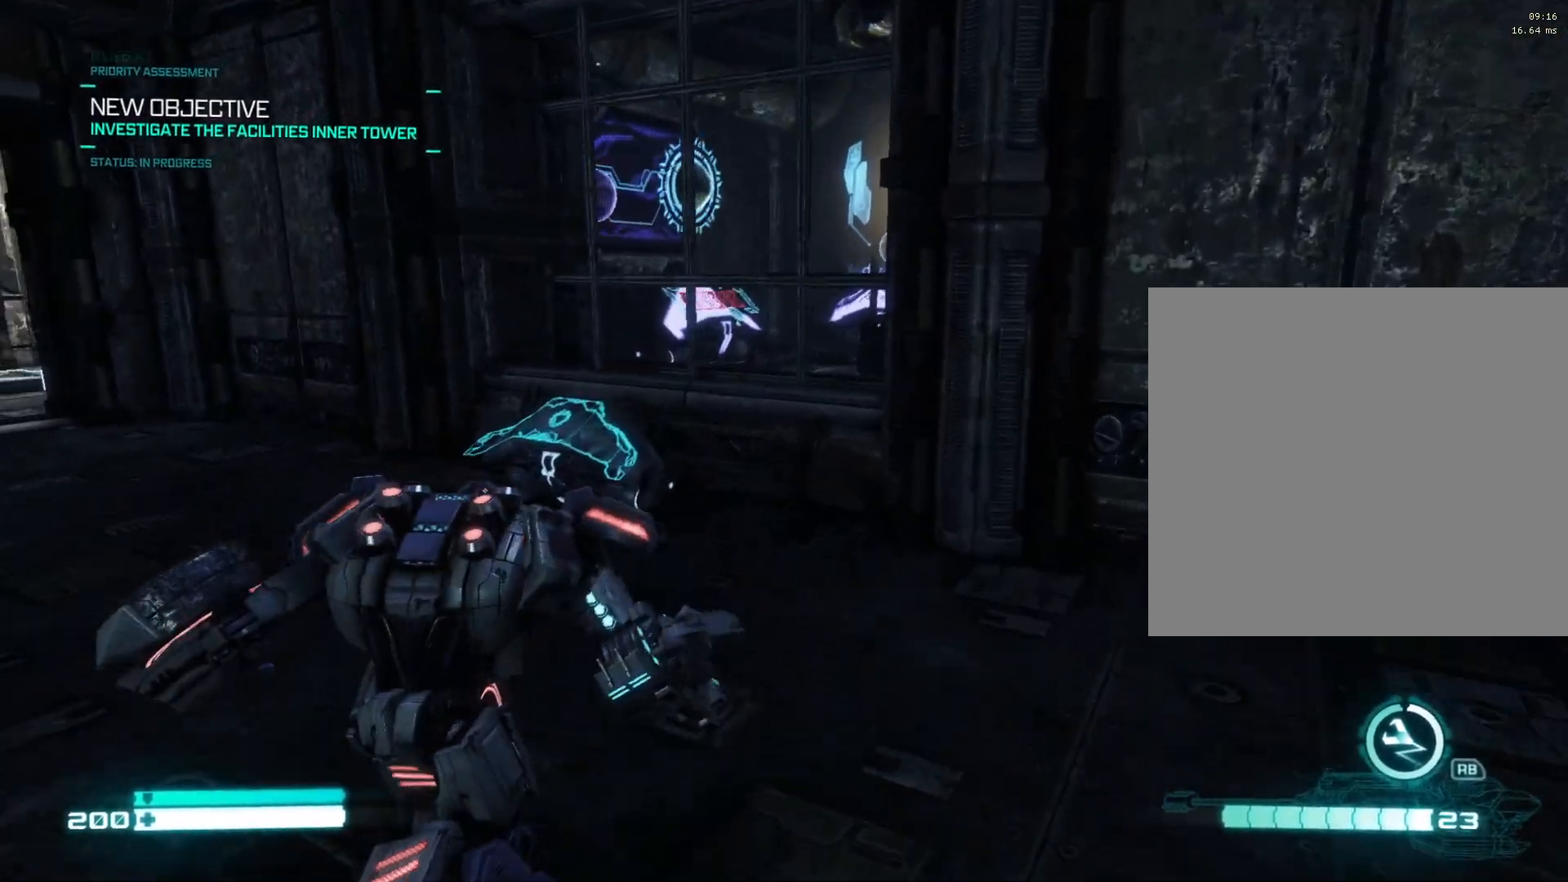
{"buttons": [], "left_stick": "center", "right_stick": "center", "events": [[33, "right_stick", "center"], [133, "L1", "up"], [500, "left_stick", "center"]]}
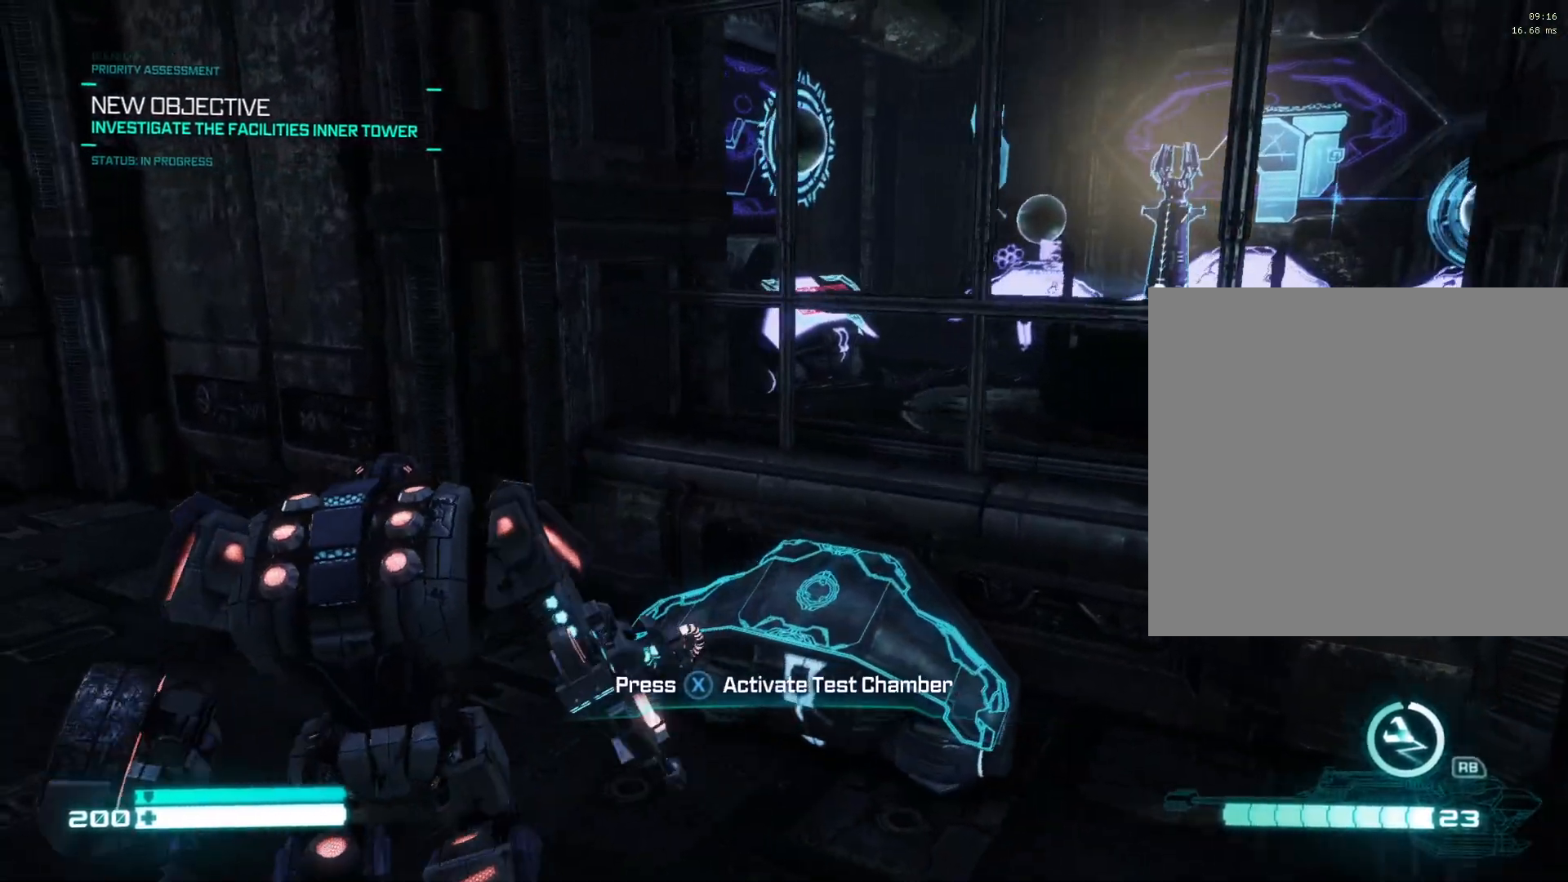
{"buttons": [], "left_stick": "center", "right_stick": "up-right", "events": [[50, "right_stick", "up-right"], [167, "X", "down"], [167, "right_stick", "center"], [250, "X", "up"], [467, "right_stick", "up-right"]]}
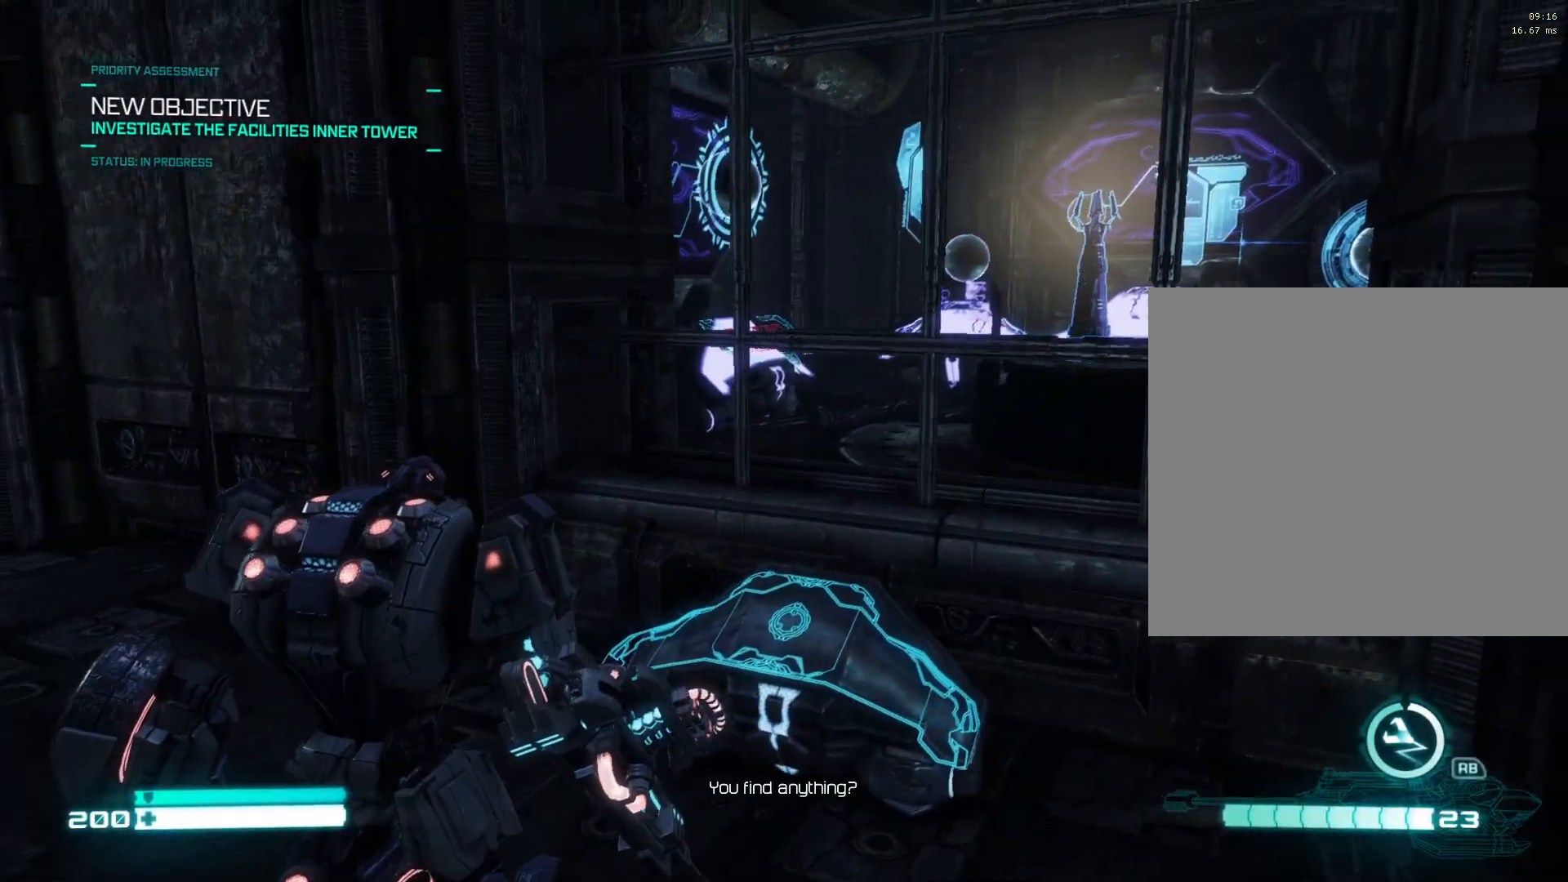
{"buttons": [], "left_stick": "center", "right_stick": "center", "events": [[267, "right_stick", "center"]]}
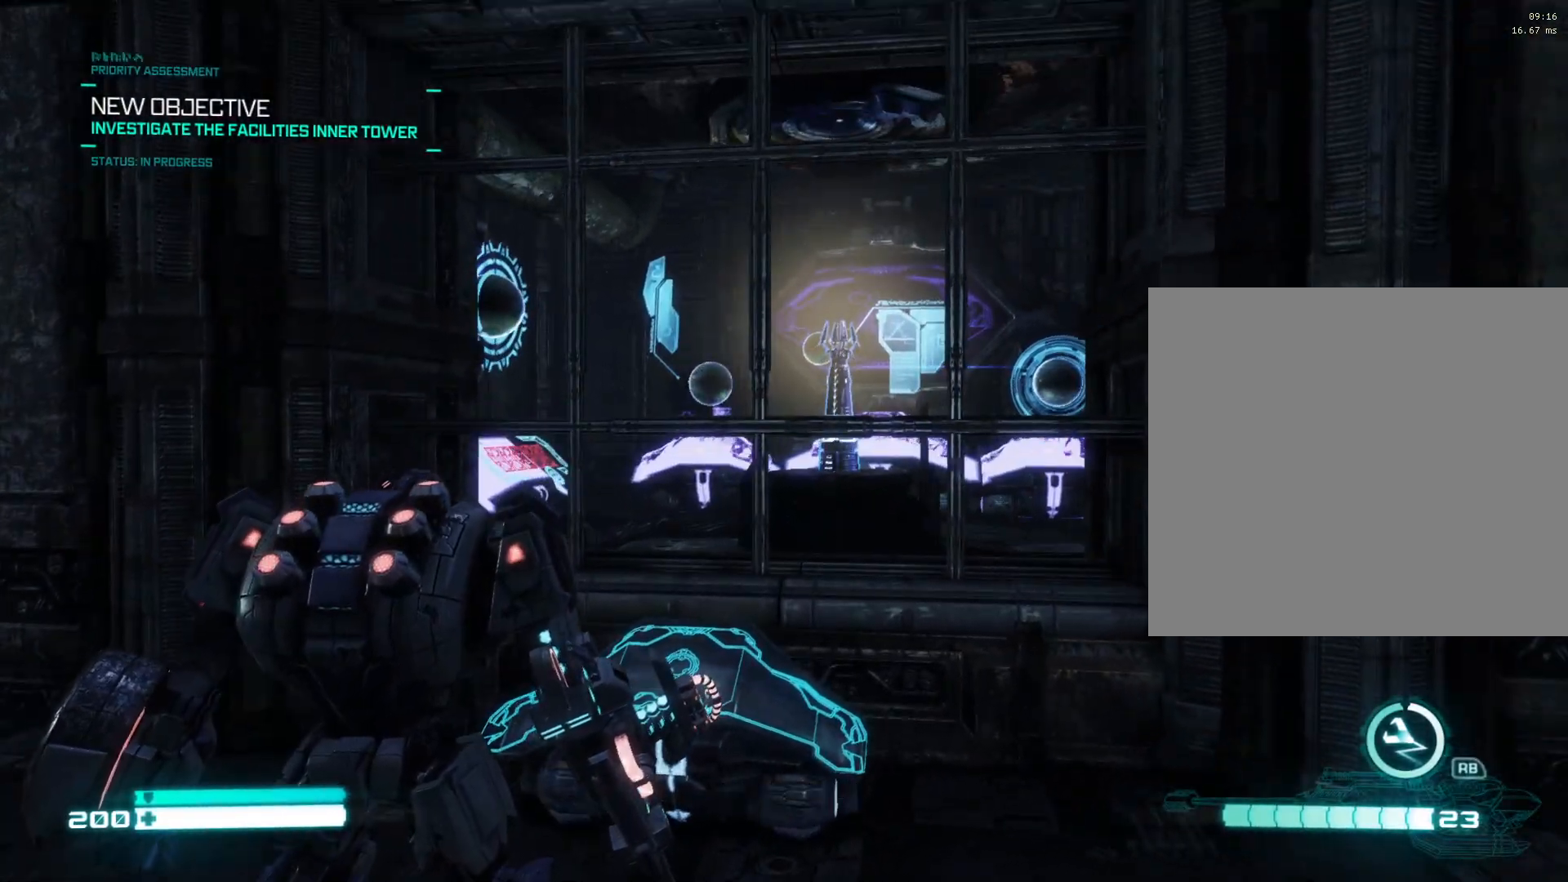
{"buttons": [], "left_stick": "up", "right_stick": "center", "events": [[267, "left_stick", "down-right"], [400, "left_stick", "up"]]}
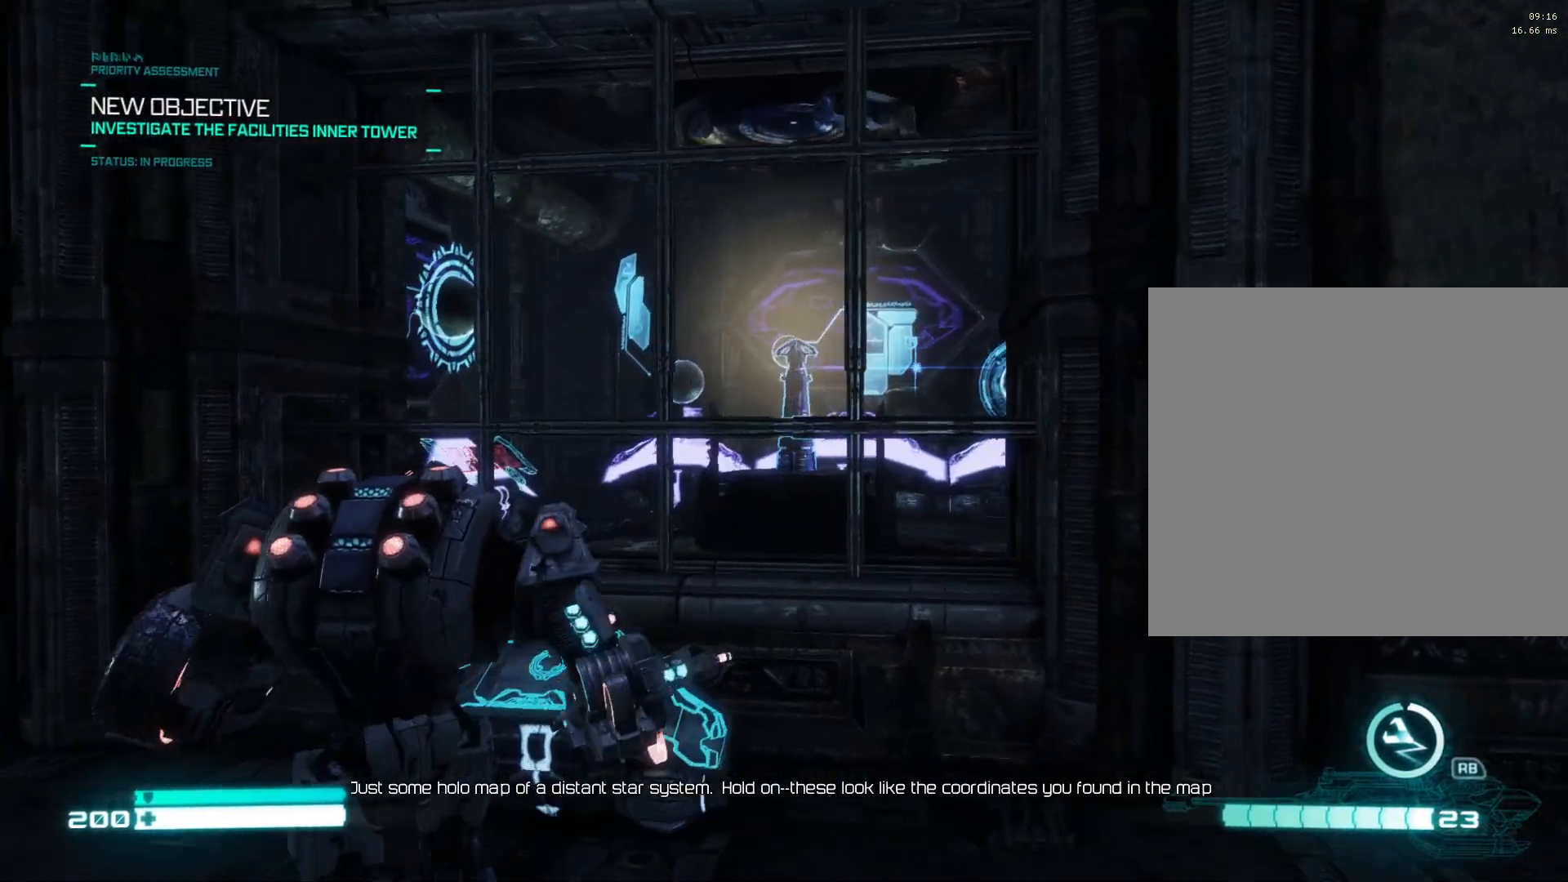
{"buttons": [], "left_stick": "center", "right_stick": "center", "events": [[150, "left_stick", "center"]]}